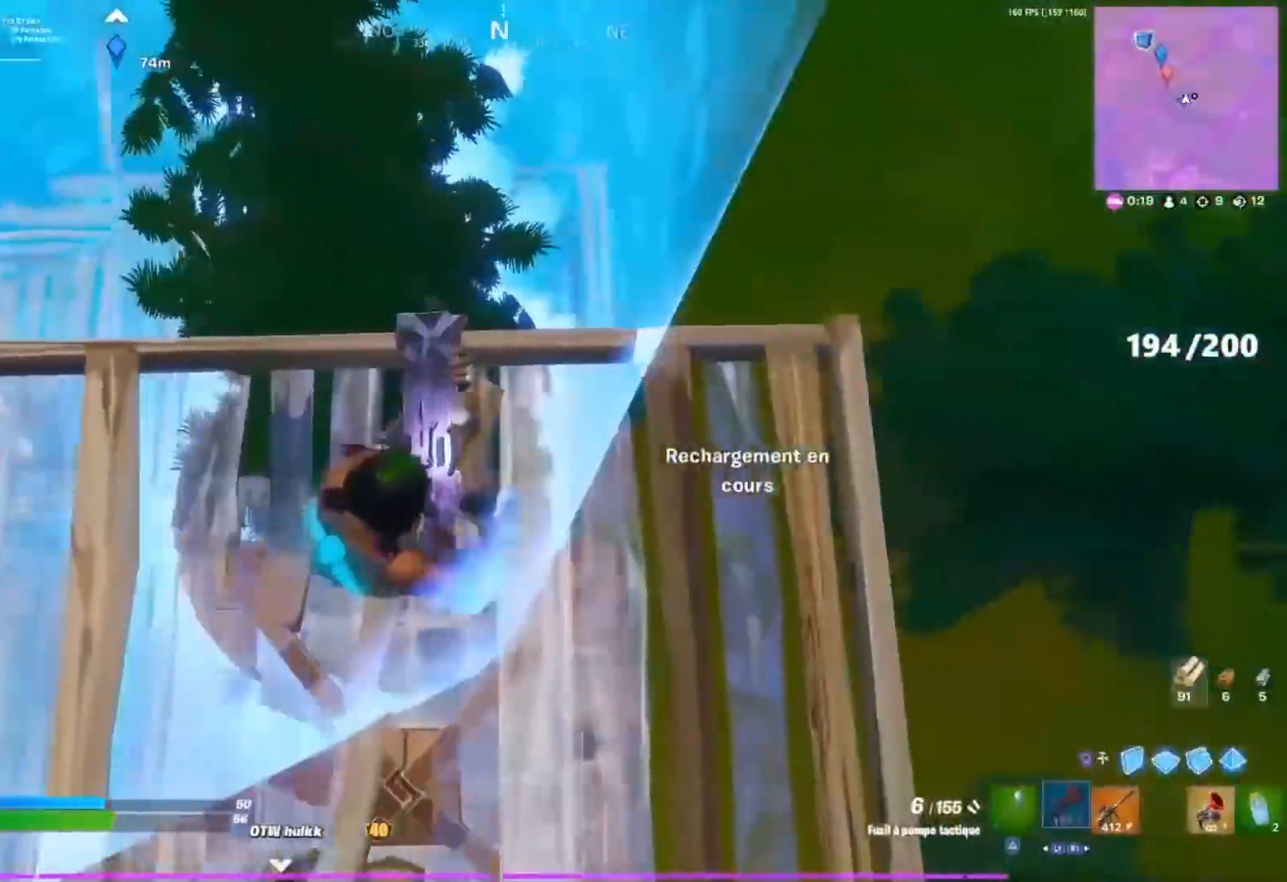
Gameplay with a controller (PlayStation layout); each line is a JSON object with the inputs held at the frame after it. "events" lists button and stick changes between this image and that frame as [ms after this image, input, new state], when the widget could be followed in between.
{"buttons": [], "left_stick": "right", "right_stick": "center", "events": [[33, "left_stick", "center"], [133, "L3", "down"], [217, "L3", "up"], [217, "left_stick", "left"], [267, "L3", "down"], [267, "left_stick", "center"], [367, "L3", "up"], [367, "left_stick", "up-right"], [383, "right_stick", "down-right"], [433, "left_stick", "right"], [483, "right_stick", "center"]]}
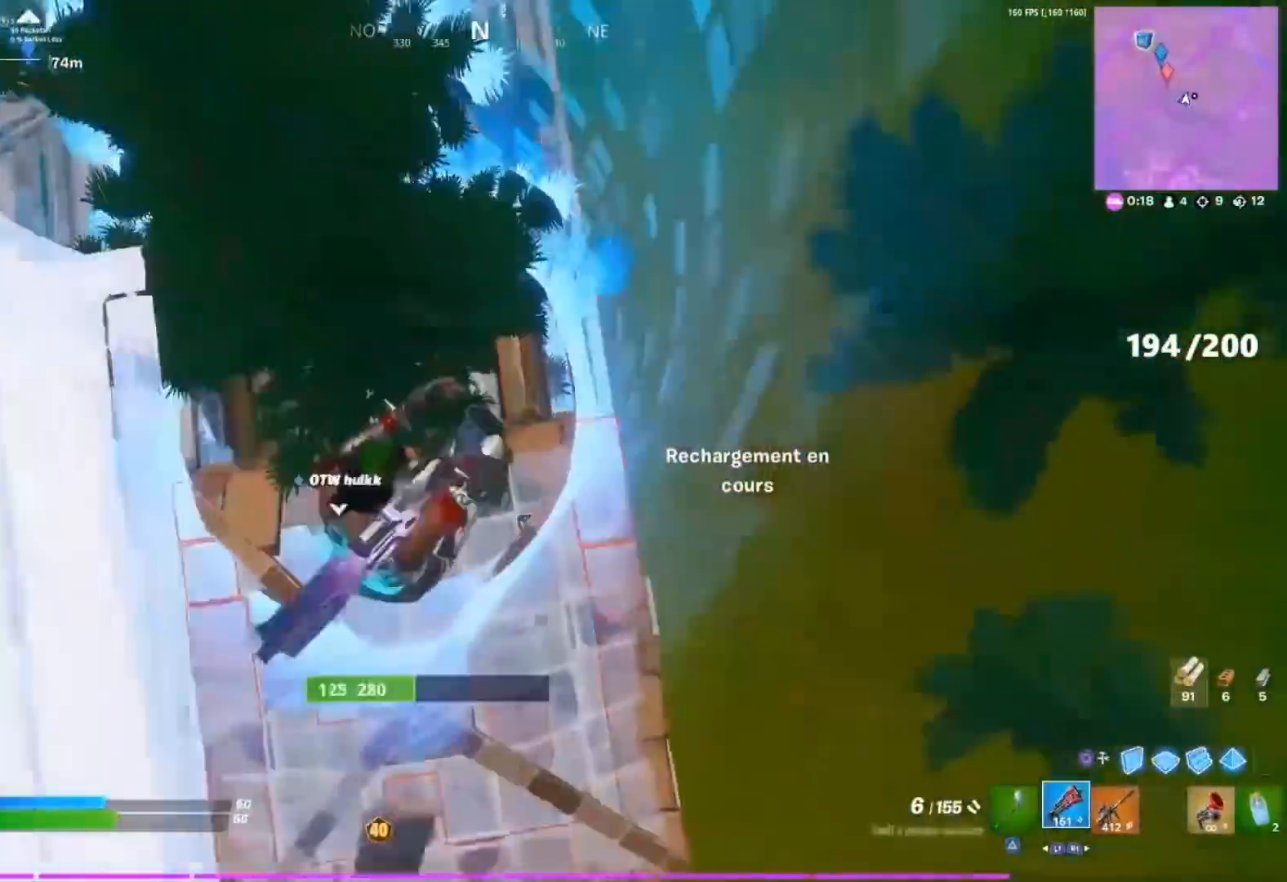
{"buttons": [], "left_stick": "right", "right_stick": "center", "events": [[150, "left_stick", "up-right"], [283, "left_stick", "up"], [317, "right_stick", "up"], [467, "left_stick", "right"], [483, "right_stick", "center"]]}
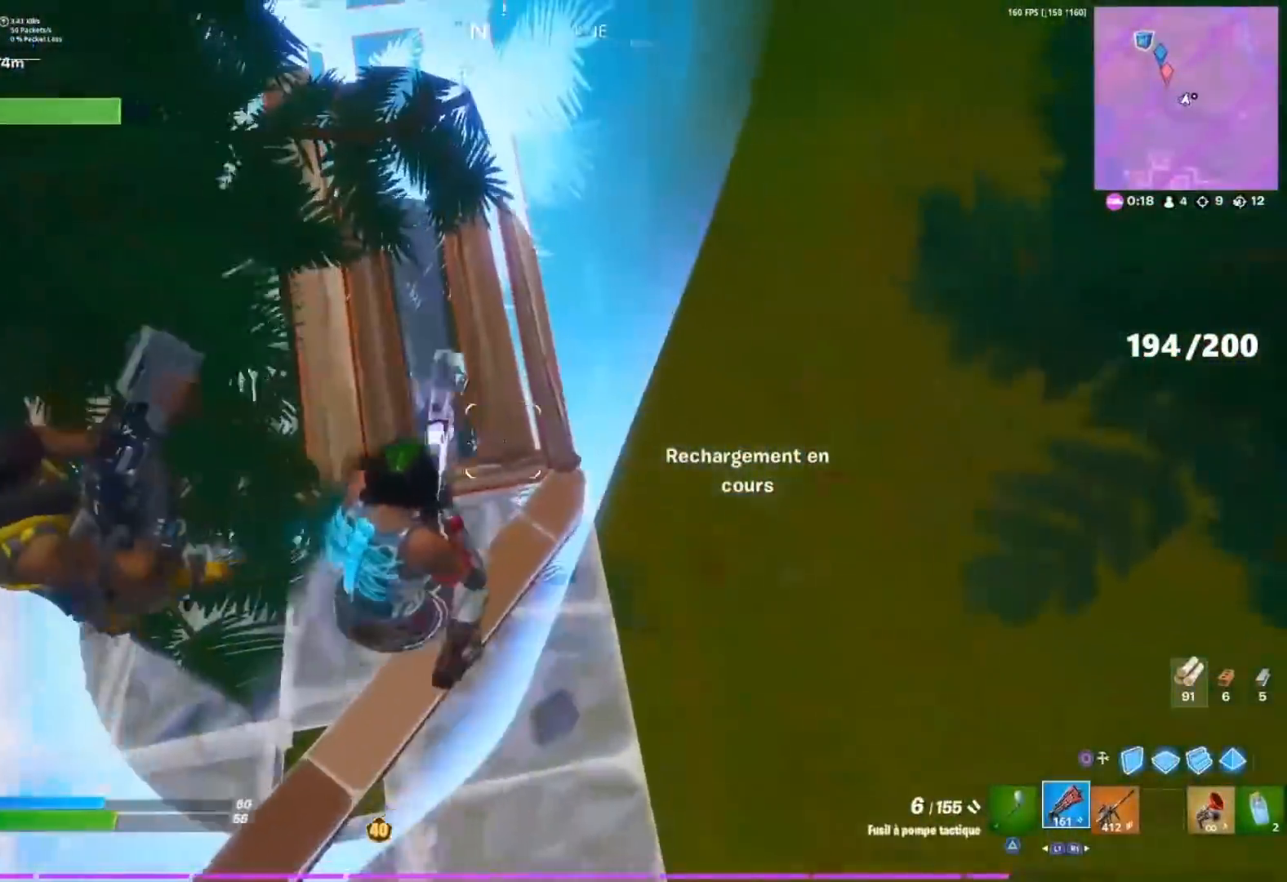
{"buttons": [], "left_stick": "down-right", "right_stick": "center", "events": [[117, "left_stick", "up-left"], [150, "right_stick", "left"], [217, "left_stick", "down-right"], [267, "left_stick", "right"], [267, "right_stick", "center"], [317, "right_stick", "left"], [483, "left_stick", "down-right"], [500, "right_stick", "center"]]}
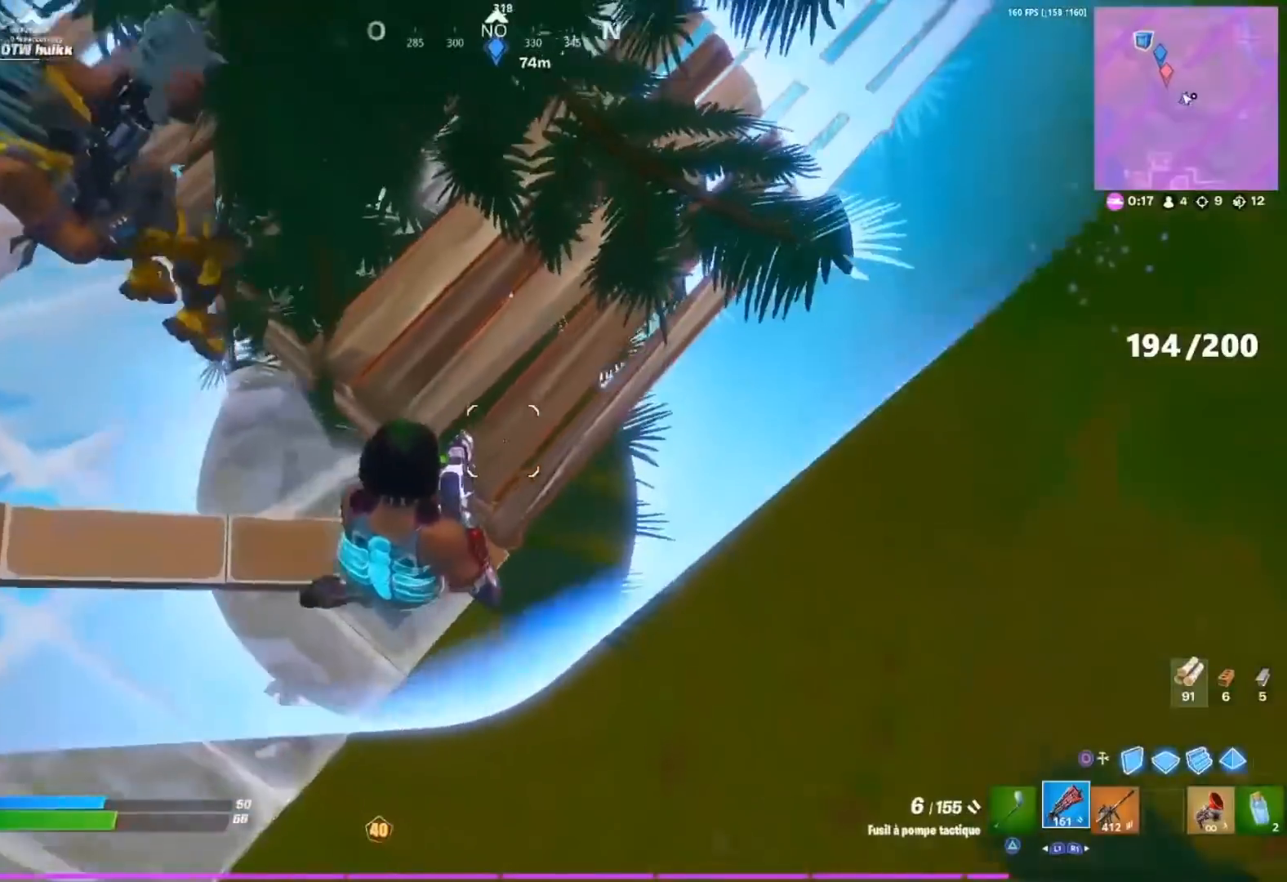
{"buttons": [], "left_stick": "down-left", "right_stick": "center", "events": [[67, "right_stick", "left"], [133, "right_stick", "up-left"], [150, "START", "down"], [217, "left_stick", "down-left"], [233, "right_stick", "center"], [283, "right_stick", "up-left"], [433, "START", "up"], [433, "right_stick", "center"]]}
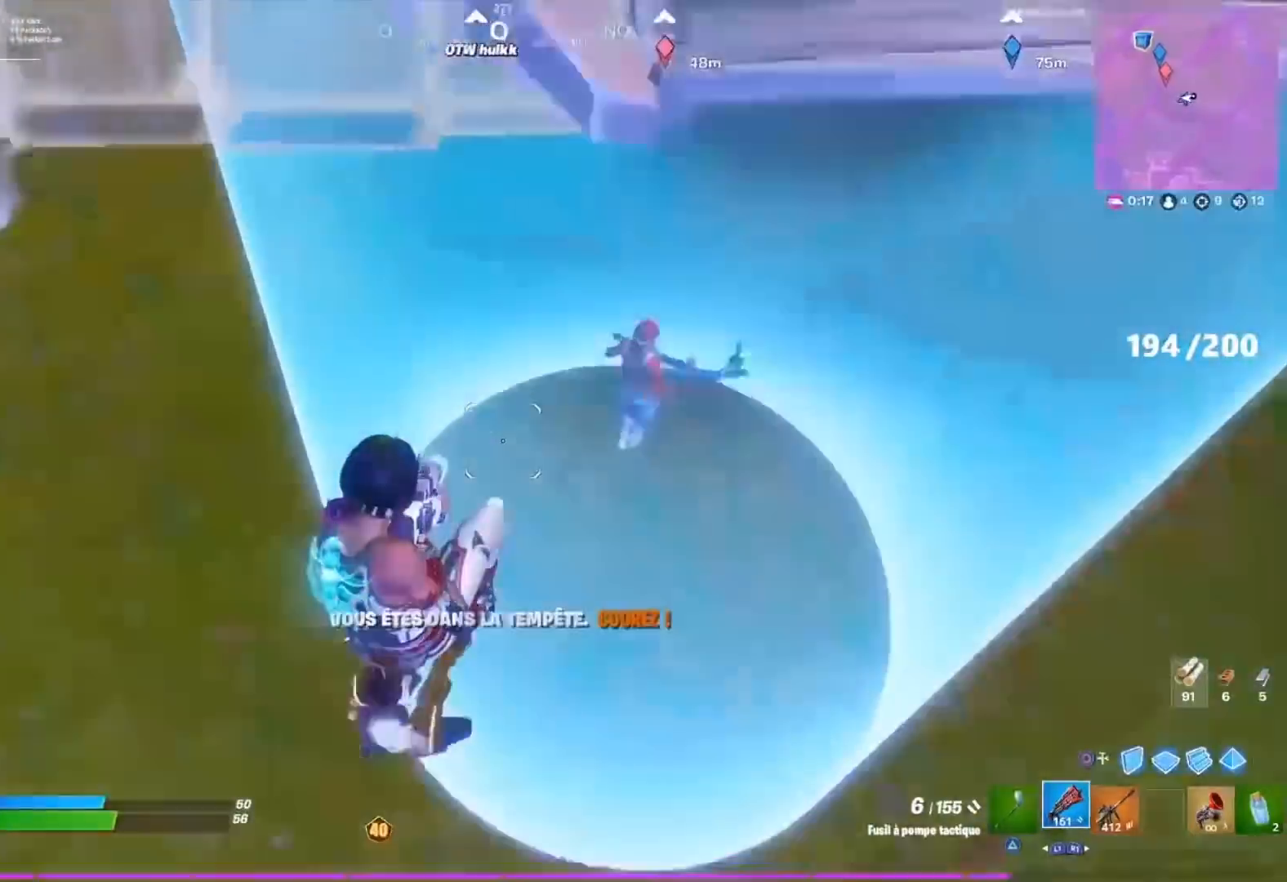
{"buttons": [], "left_stick": "down-left", "right_stick": "center", "events": [[133, "right_stick", "up-right"], [183, "R2", "down"], [267, "R2", "up"], [300, "left_stick", "down"], [450, "left_stick", "down-left"], [450, "right_stick", "center"]]}
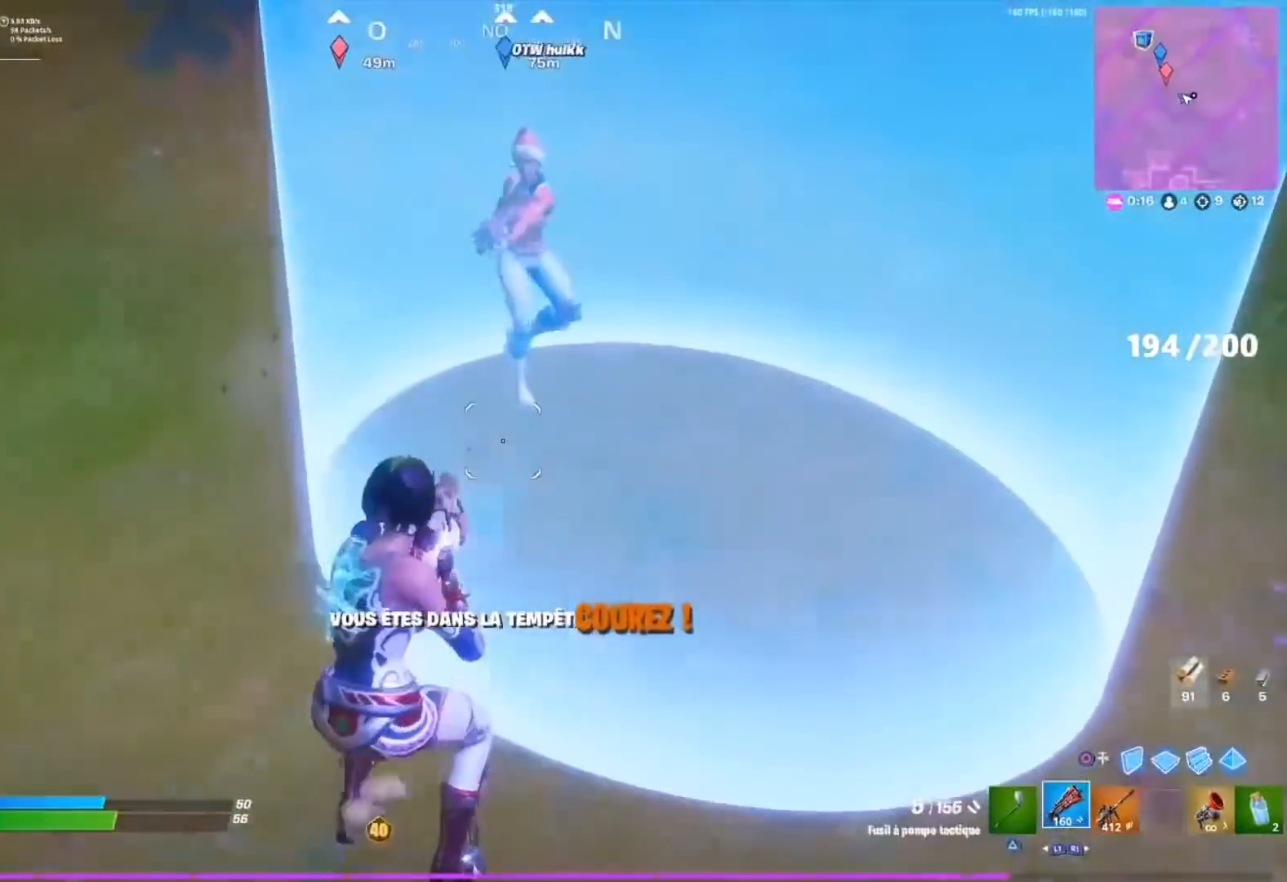
{"buttons": ["R2"], "left_stick": "down-left", "right_stick": "down-right", "events": [[100, "right_stick", "up-right"], [117, "CROSS", "down"], [200, "CROSS", "up"], [283, "R2", "down"], [350, "right_stick", "down-right"], [367, "R2", "up"], [433, "R2", "down"], [433, "right_stick", "center"], [500, "right_stick", "down-right"]]}
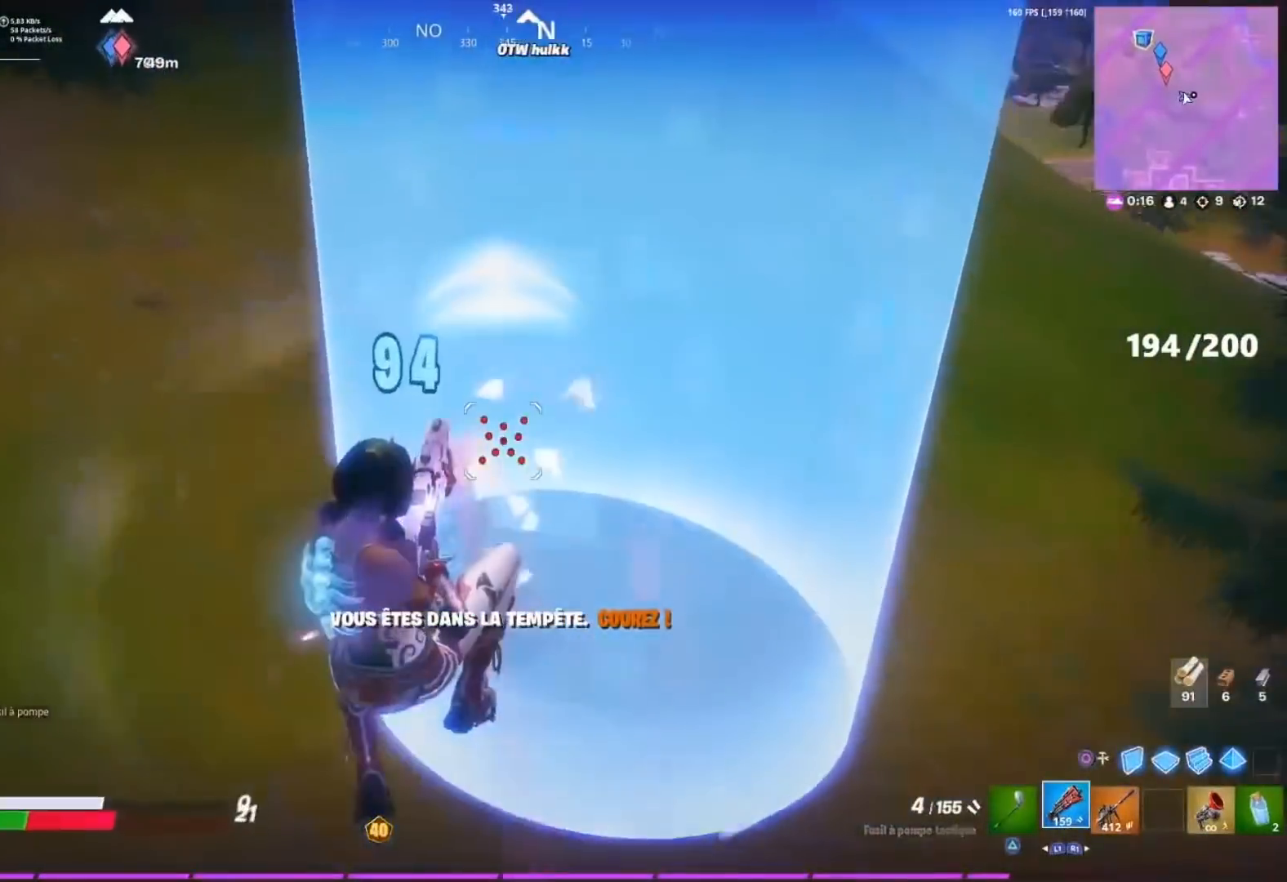
{"buttons": [], "left_stick": "down-right", "right_stick": "center", "events": [[17, "R2", "up"], [33, "right_stick", "center"], [167, "left_stick", "down"], [300, "right_stick", "up"], [417, "R2", "down"], [433, "left_stick", "down-right"], [450, "right_stick", "center"], [483, "R2", "up"]]}
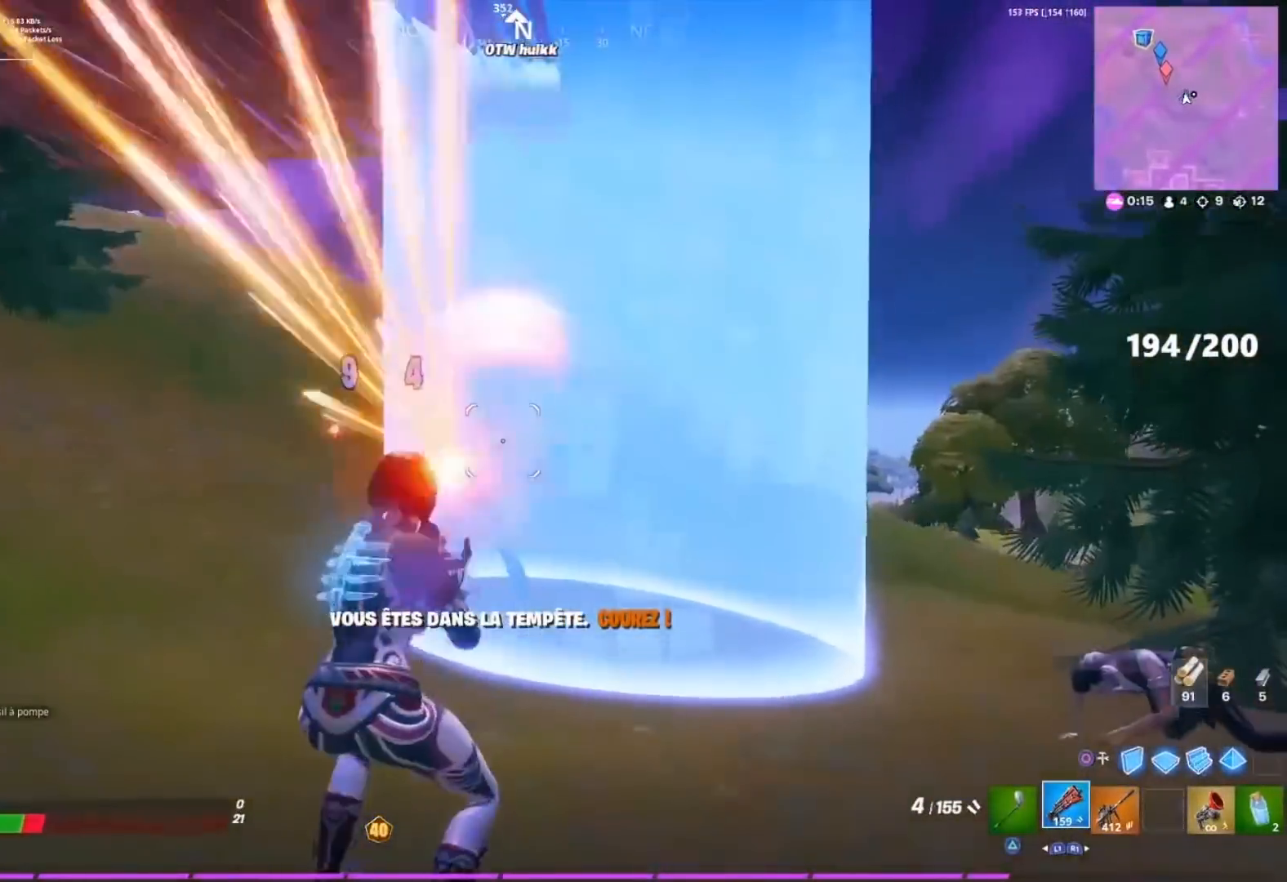
{"buttons": [], "left_stick": "right", "right_stick": "center", "events": [[67, "R2", "down"], [117, "right_stick", "down-left"], [150, "R2", "up"], [200, "right_stick", "center"], [233, "R2", "down"], [250, "right_stick", "left"], [317, "R2", "up"], [400, "left_stick", "right"], [450, "right_stick", "center"]]}
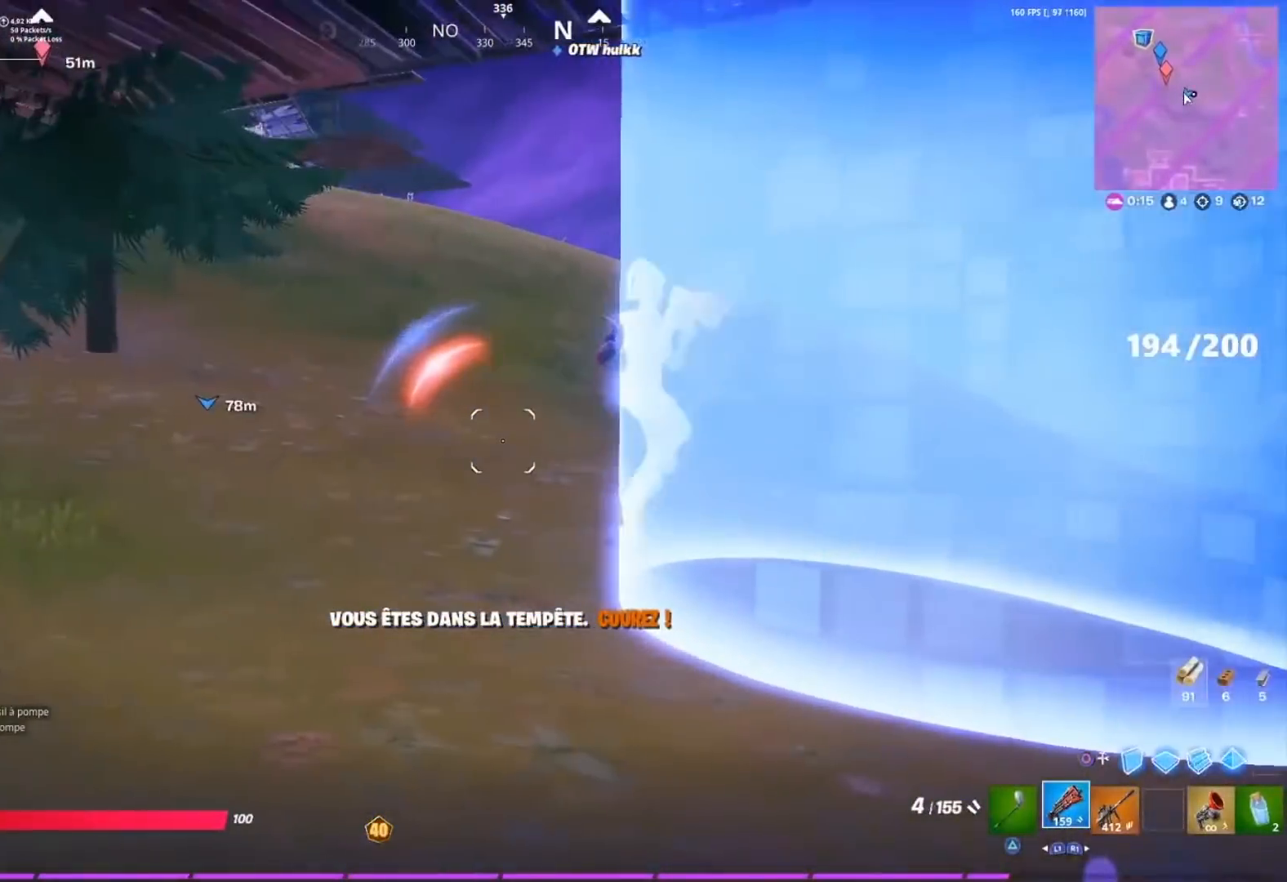
{"buttons": [], "left_stick": "right", "right_stick": "center", "events": [[200, "right_stick", "up"], [350, "right_stick", "center"]]}
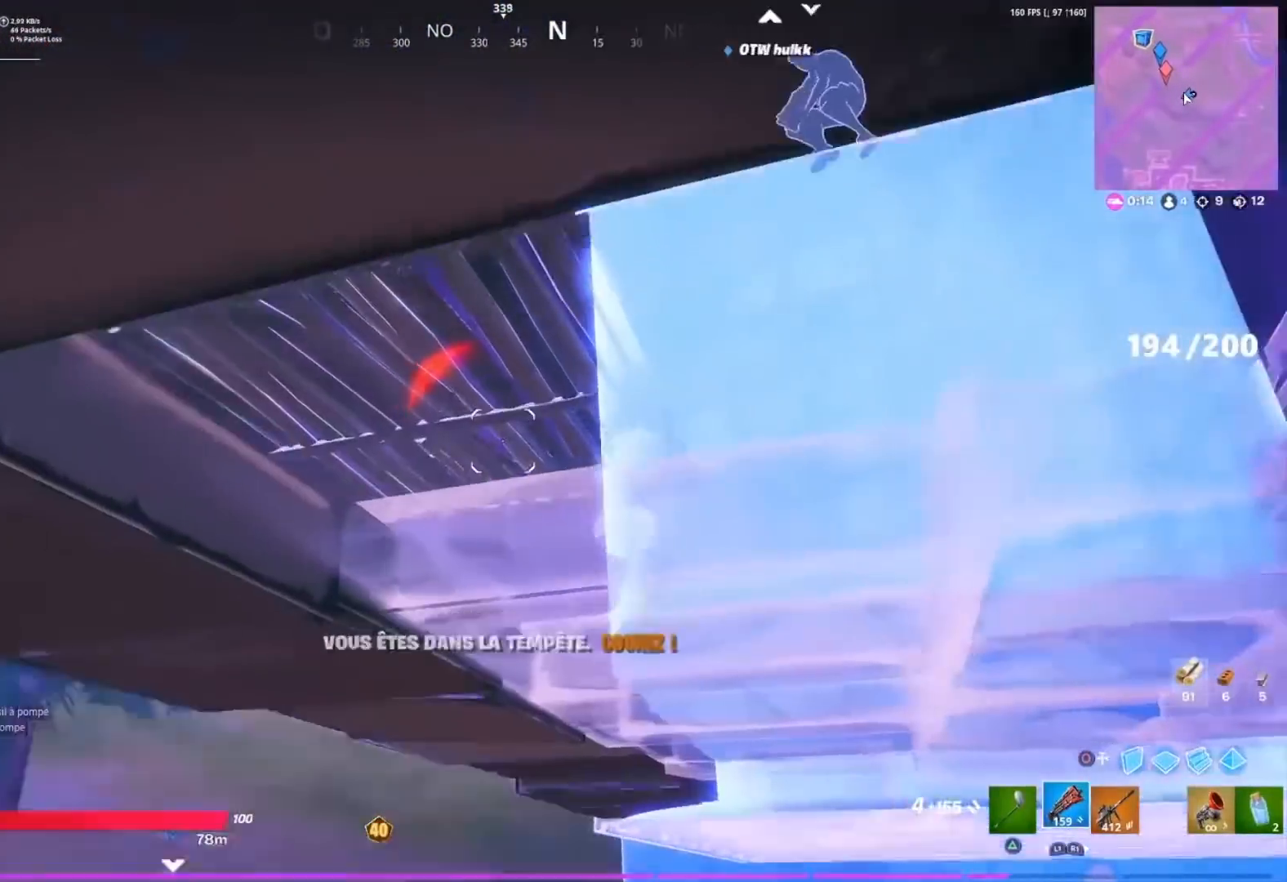
{"buttons": [], "left_stick": "up-right", "right_stick": "center", "events": [[17, "right_stick", "up-right"], [33, "left_stick", "up-right"], [67, "right_stick", "center"]]}
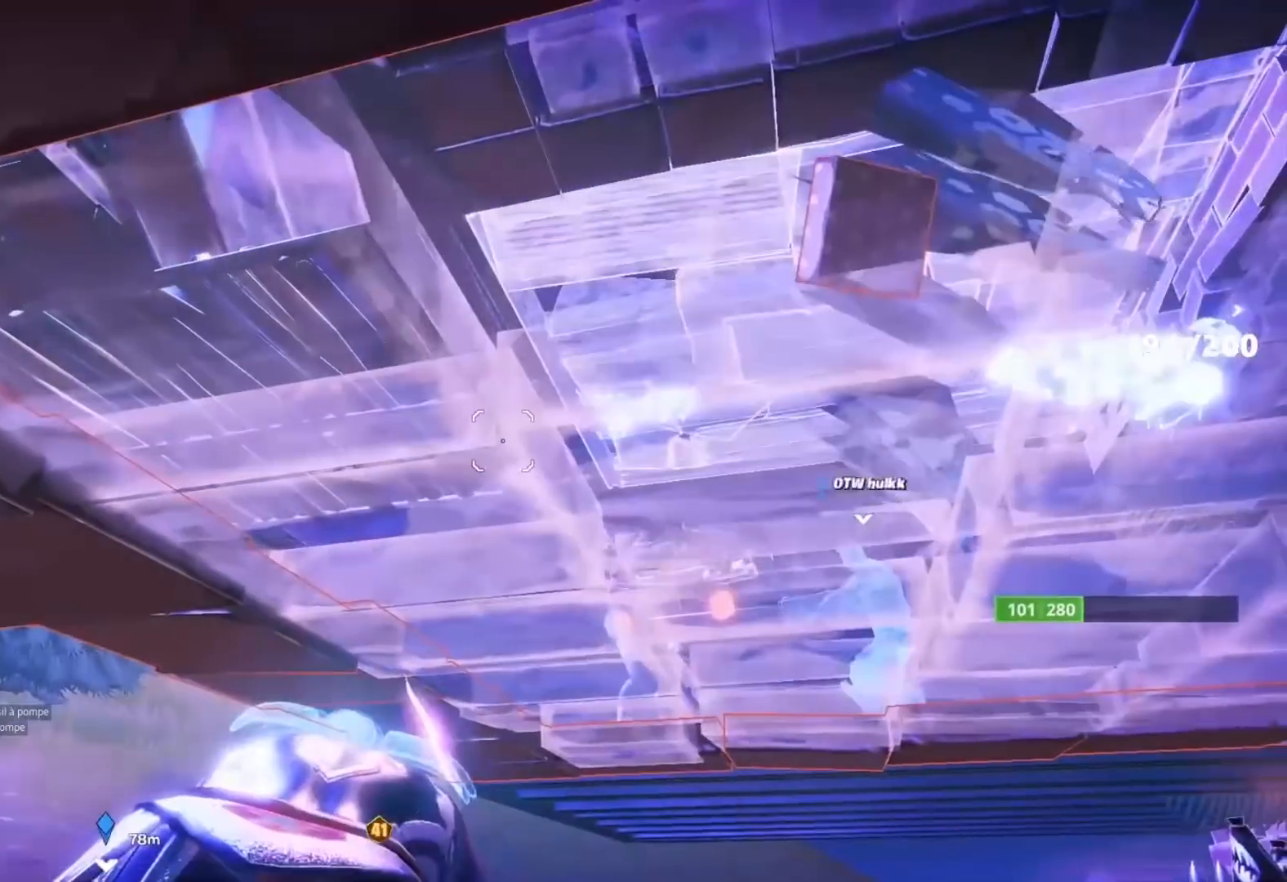
{"buttons": [], "left_stick": "center", "right_stick": "center", "events": [[367, "left_stick", "center"]]}
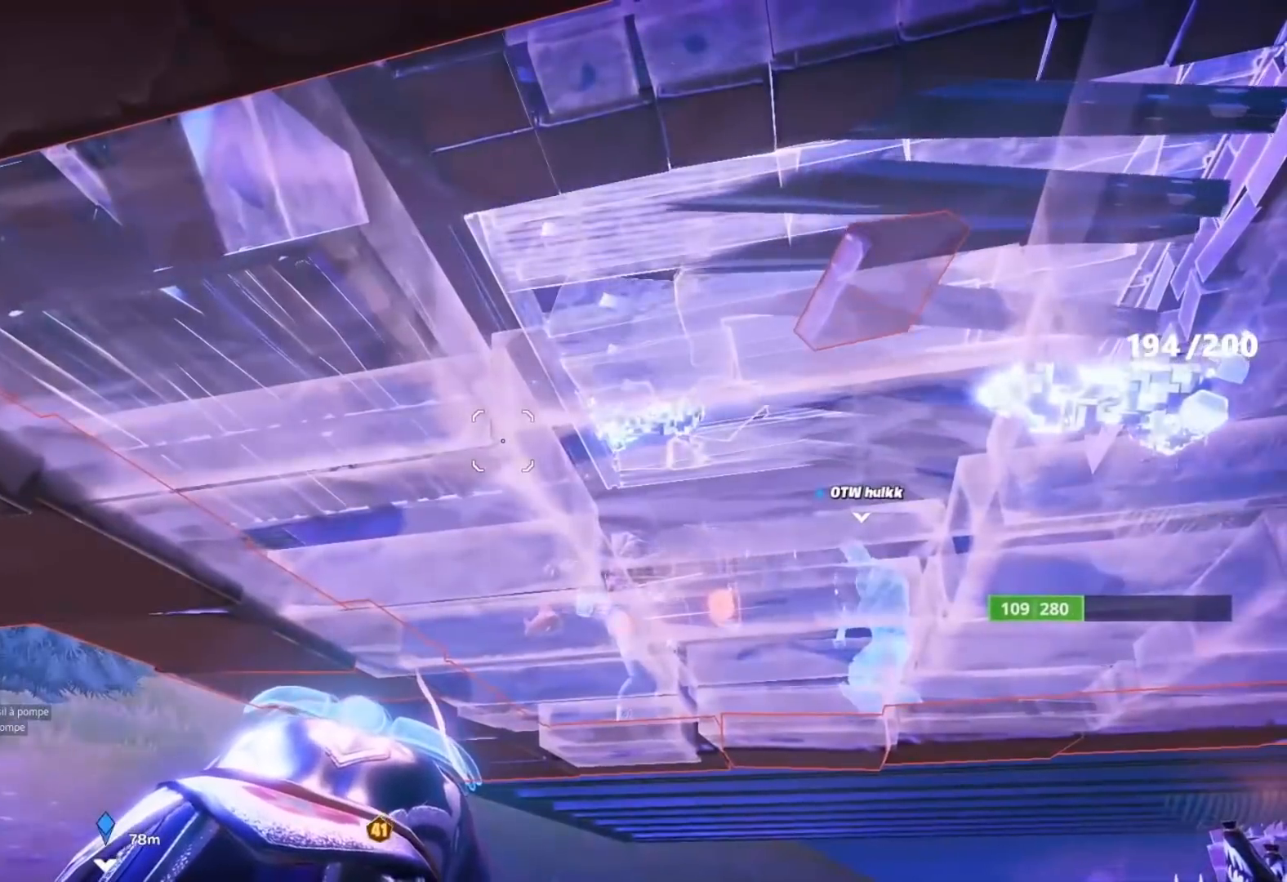
{"buttons": [], "left_stick": "center", "right_stick": "center", "events": []}
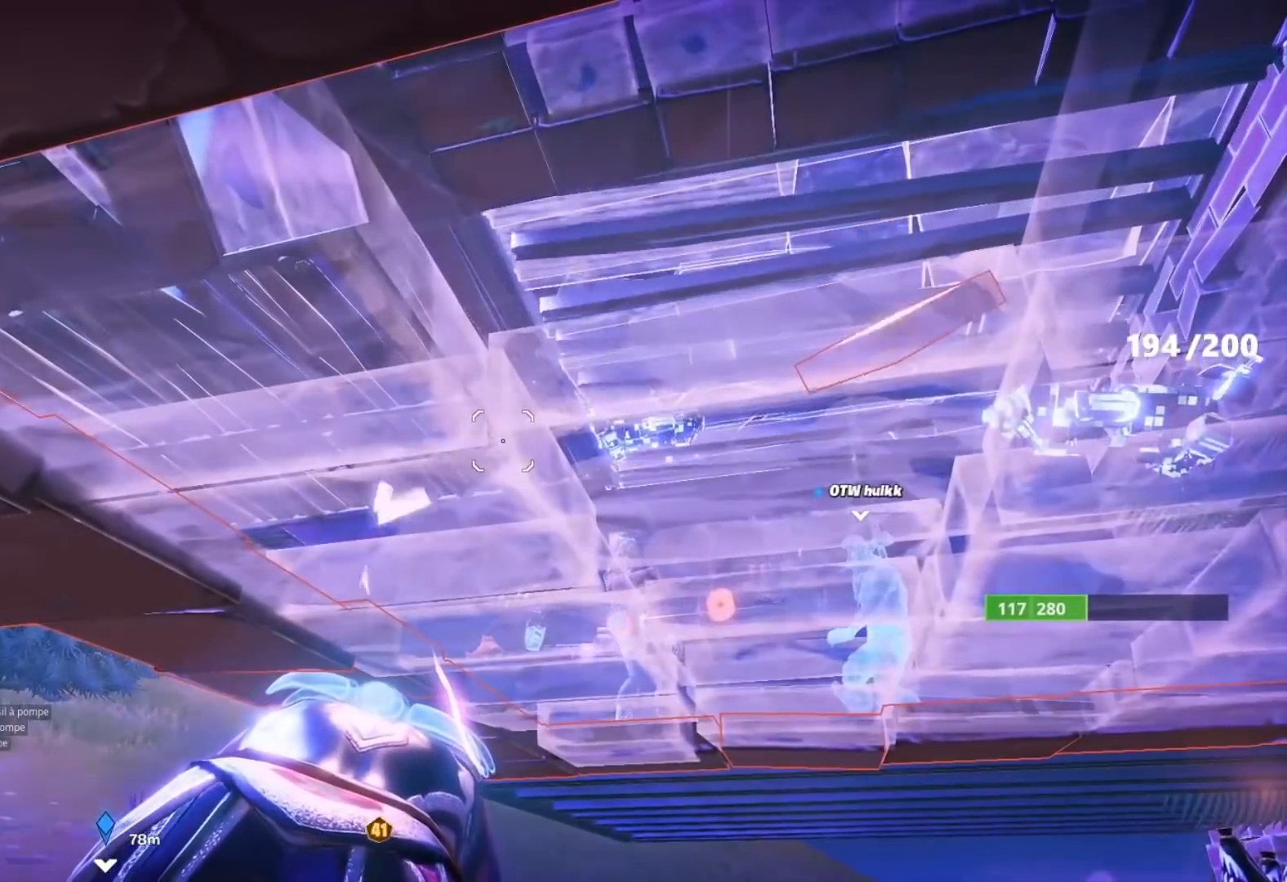
{"buttons": [], "left_stick": "center", "right_stick": "center", "events": []}
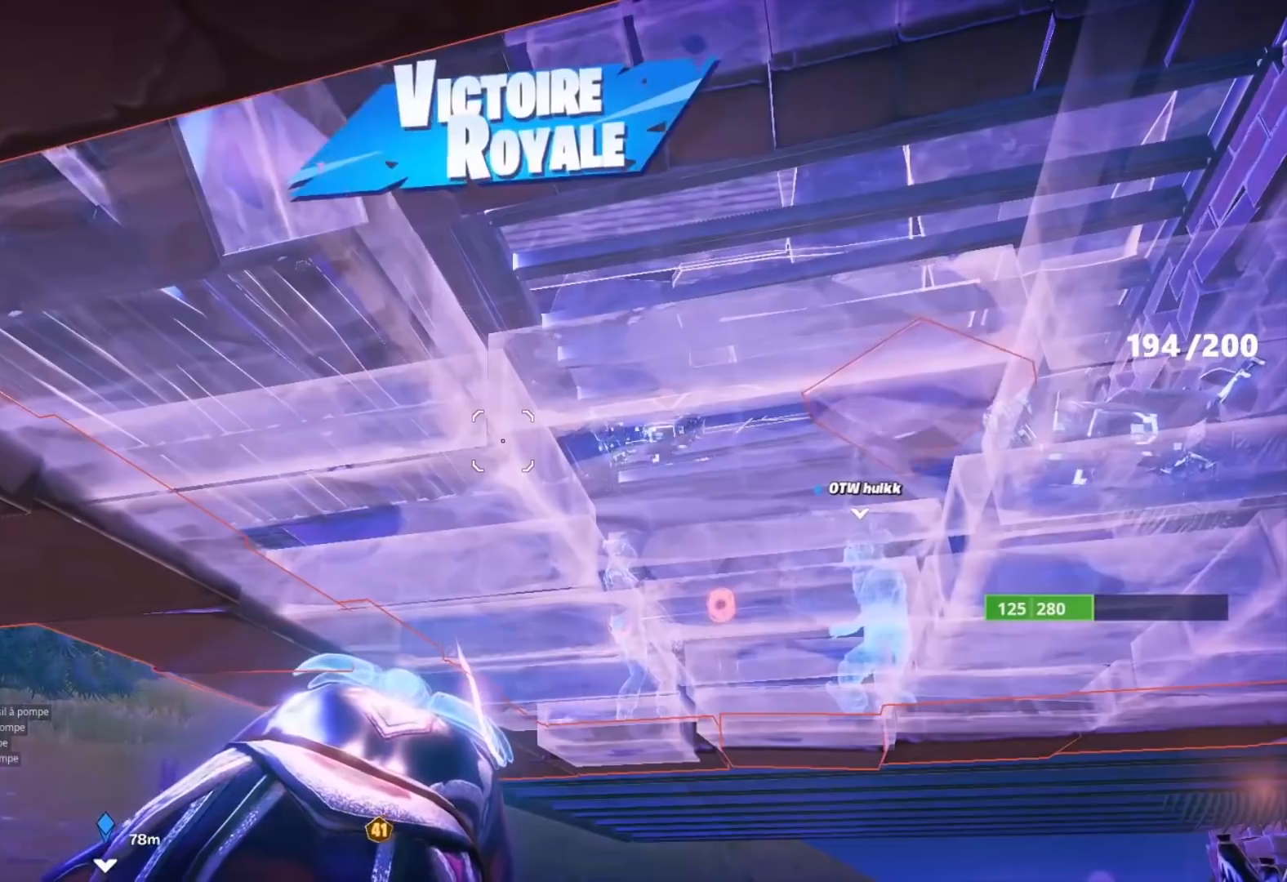
{"buttons": [], "left_stick": "center", "right_stick": "center", "events": []}
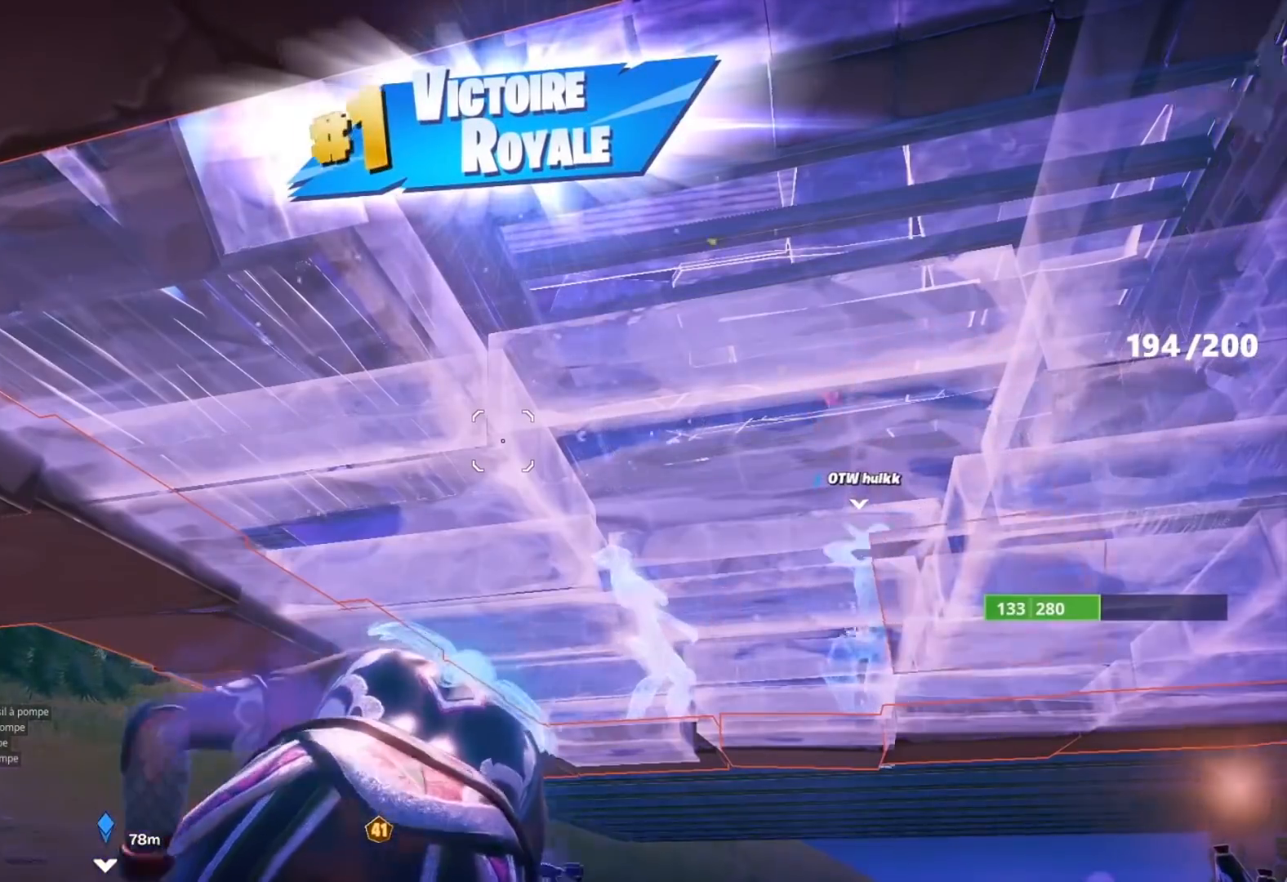
{"buttons": [], "left_stick": "up", "right_stick": "center", "events": [[367, "left_stick", "up"]]}